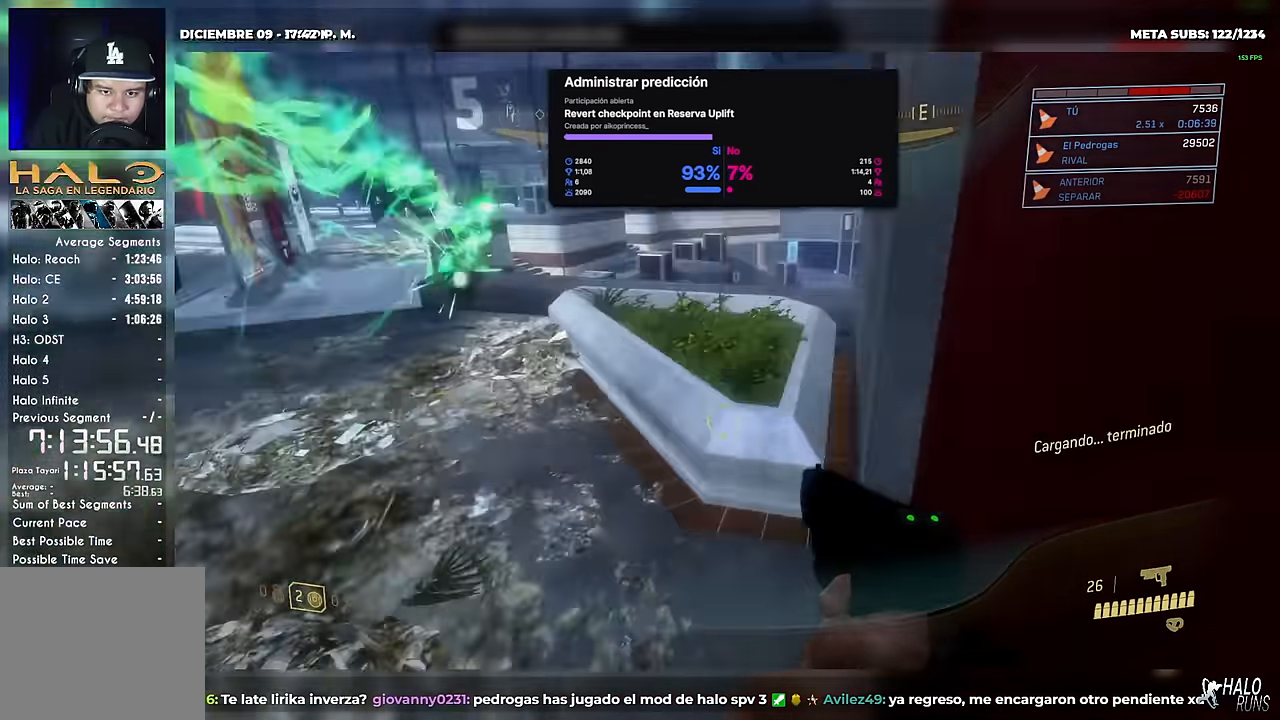
Gameplay with a controller (Xbox layout); each line is a JSON object with the inputs held at the frame after it. "button_events" lists button changes between this image and that frame as [ms after this image, input, new state], when the widget could be followed in between (sticks are given only as held states). Not read: A B DPAD_DOWN DPAD_LEFT DPAD_RIGHT DPAD_UP HOME L3 R3 SELECT START X Y keyboard_mouse right_stick.
{"buttons": [], "left_stick": "up", "button_events": []}
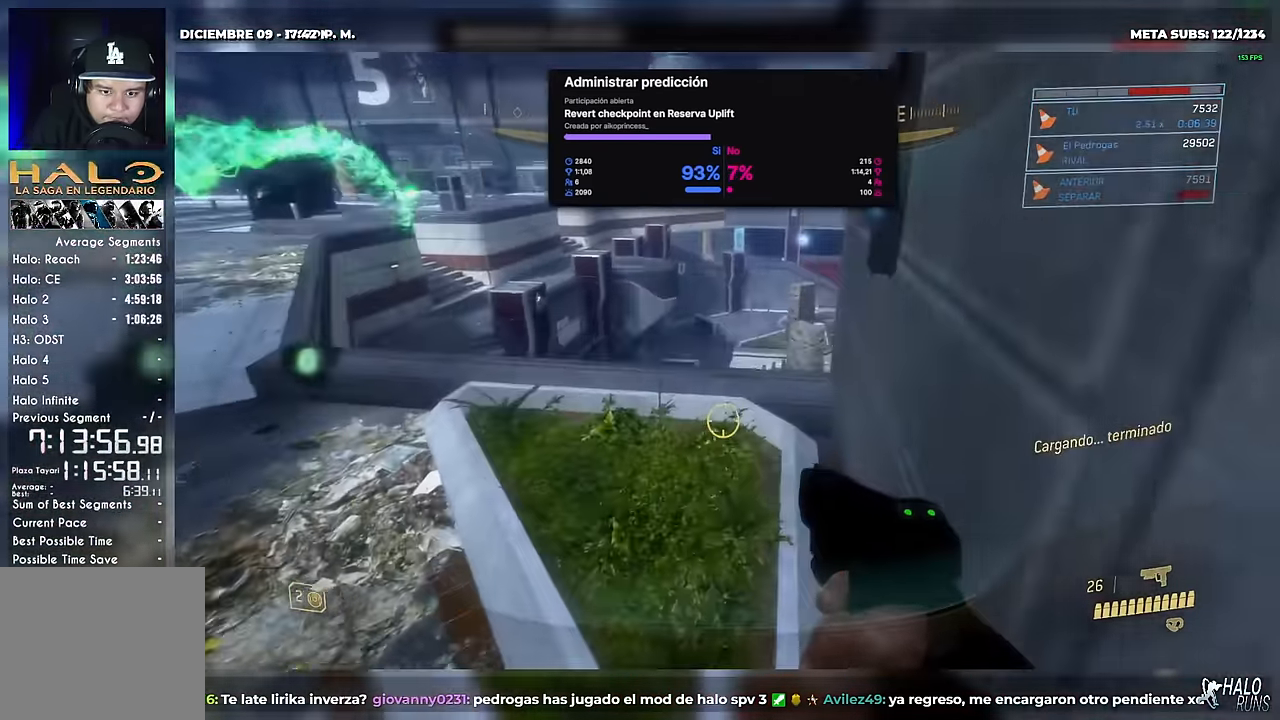
{"buttons": [], "left_stick": "up", "button_events": [[34, "L1", "down"], [51, "L2", "down"], [201, "L1", "up"], [218, "L2", "up"], [234, "R1", "down"], [268, "L1", "down"], [284, "L2", "down"], [318, "R1", "up"], [351, "L1", "up"], [351, "L2", "up"]]}
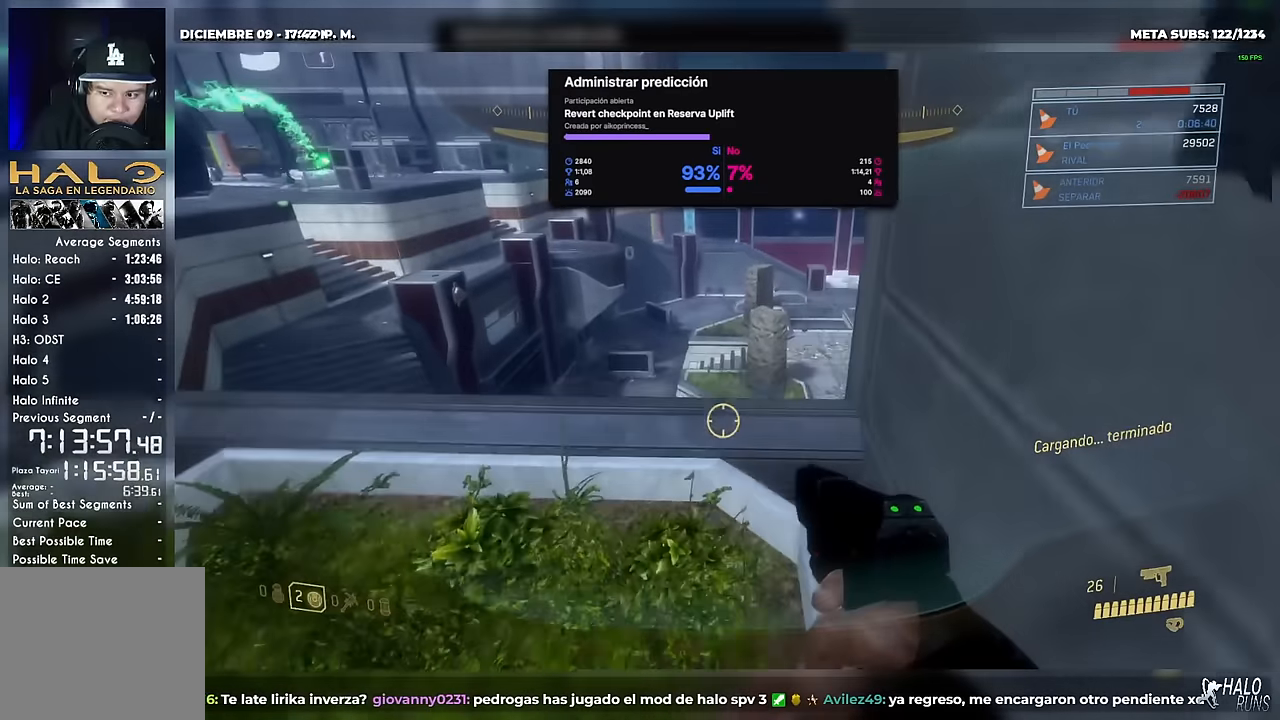
{"buttons": [], "left_stick": "up-right", "button_events": [[67, "L2", "down"], [100, "L1", "down"], [117, "R1", "down"], [350, "L1", "up"], [350, "L2", "up"], [350, "R1", "up"]]}
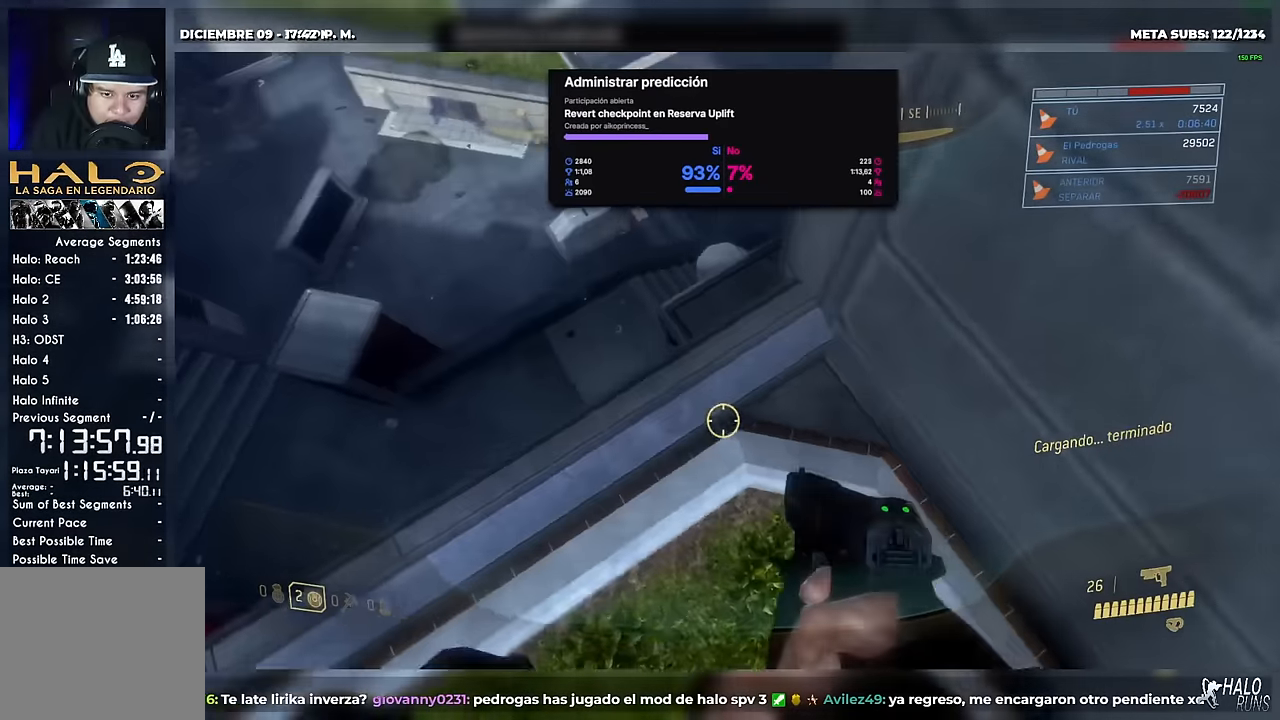
{"buttons": [], "left_stick": "up-right", "button_events": []}
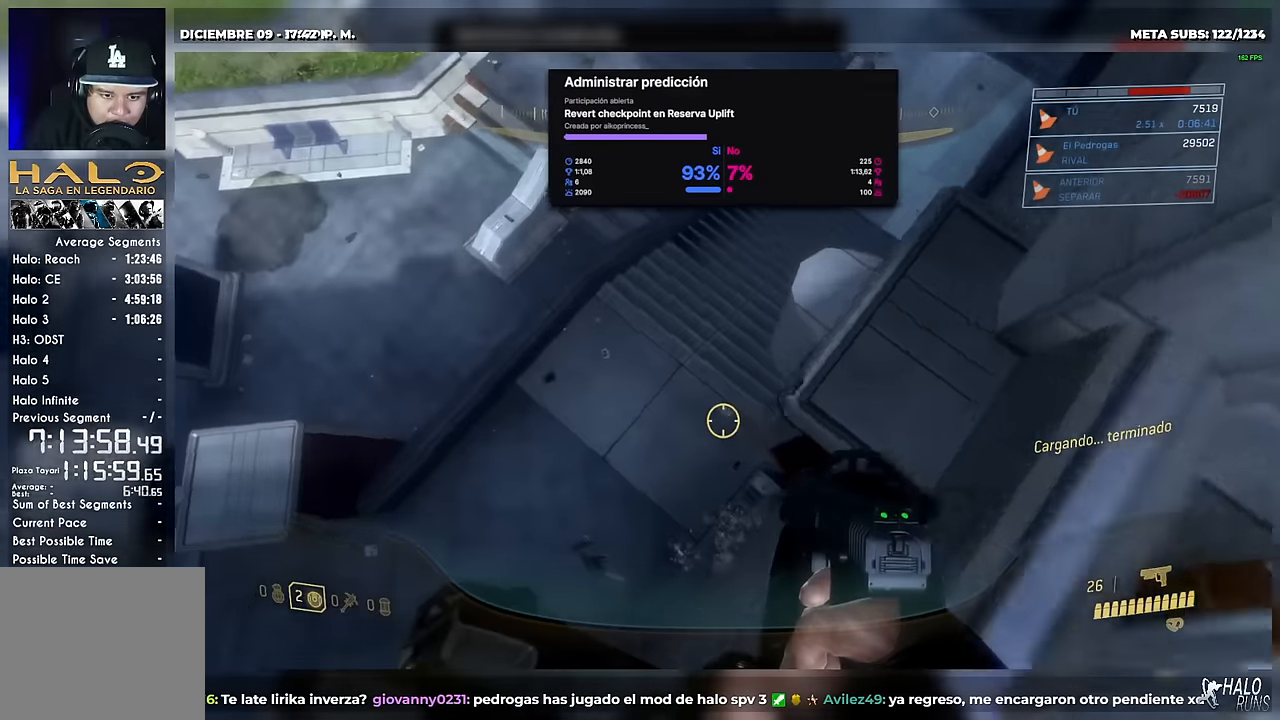
{"buttons": [], "left_stick": "up-right", "button_events": []}
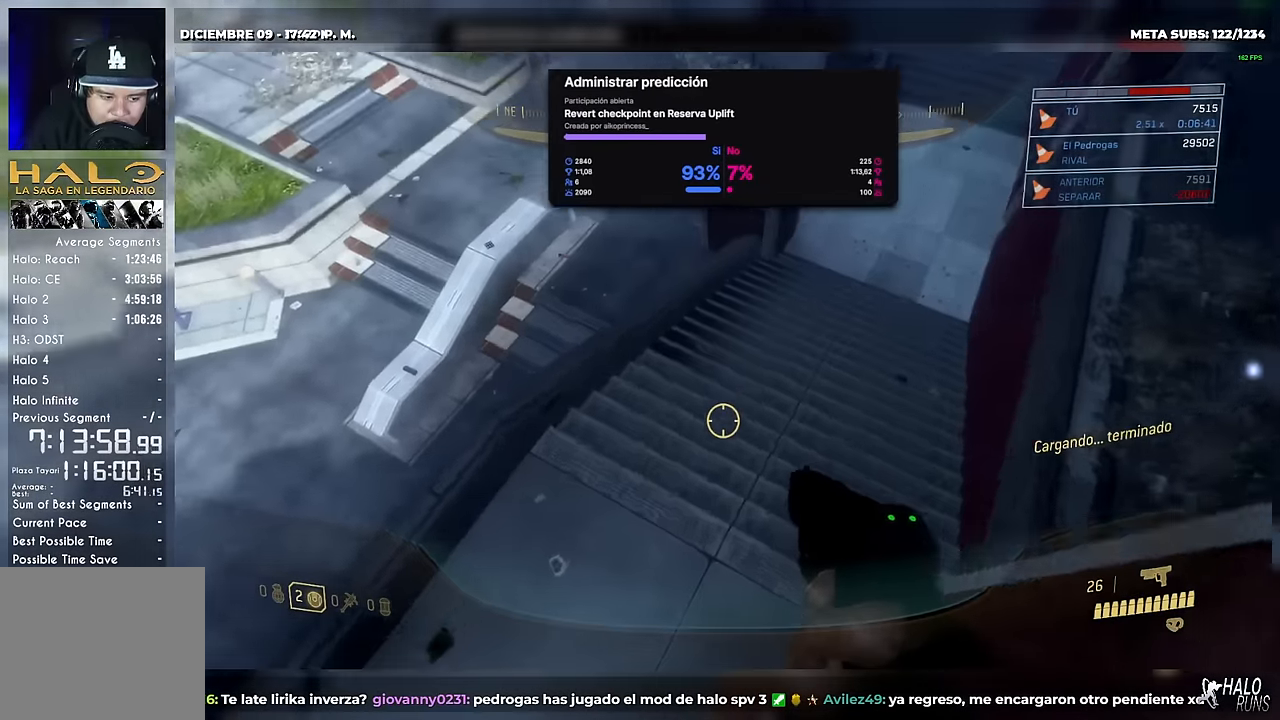
{"buttons": ["L1", "L2", "R1"], "left_stick": "up-right", "button_events": [[500, "L1", "down"], [500, "L2", "down"], [500, "R1", "down"]]}